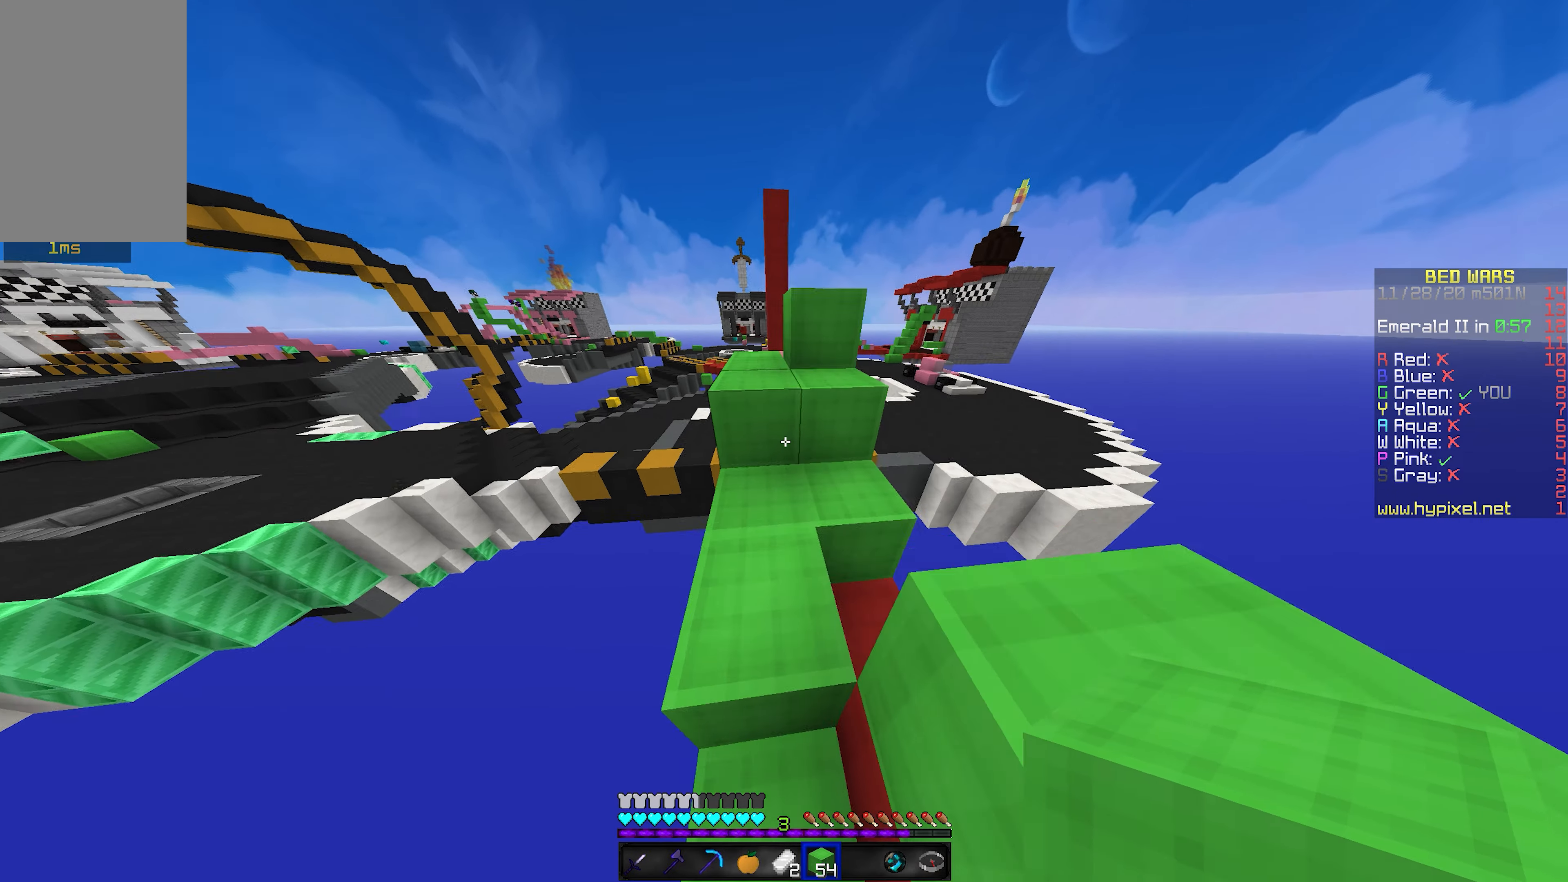
Gameplay with keyboard and mouse; each line is a JSON object with the keys and mouse buttons held at the frame after it. "events" lists presses ("down") and releases ("up") of "a", "d", "s", "shift", "space", "w", "mouse_left" and "mouse_right" between this image and that frame as [ms after this image, input, new state], when the widget could be followed in between. "mouse_left", "mouse_right" = the "left", "right" buttons of the "mouse" list. No other keys are recorded. Fast repeated clicks can show as one long hold. Mouse movement is not recorded.
{"keys": ["a", "space", "w"], "mouse": [], "events": [[34, "space", "up"], [150, "d", "down"], [267, "space", "down"], [350, "d", "up"], [384, "a", "down"]]}
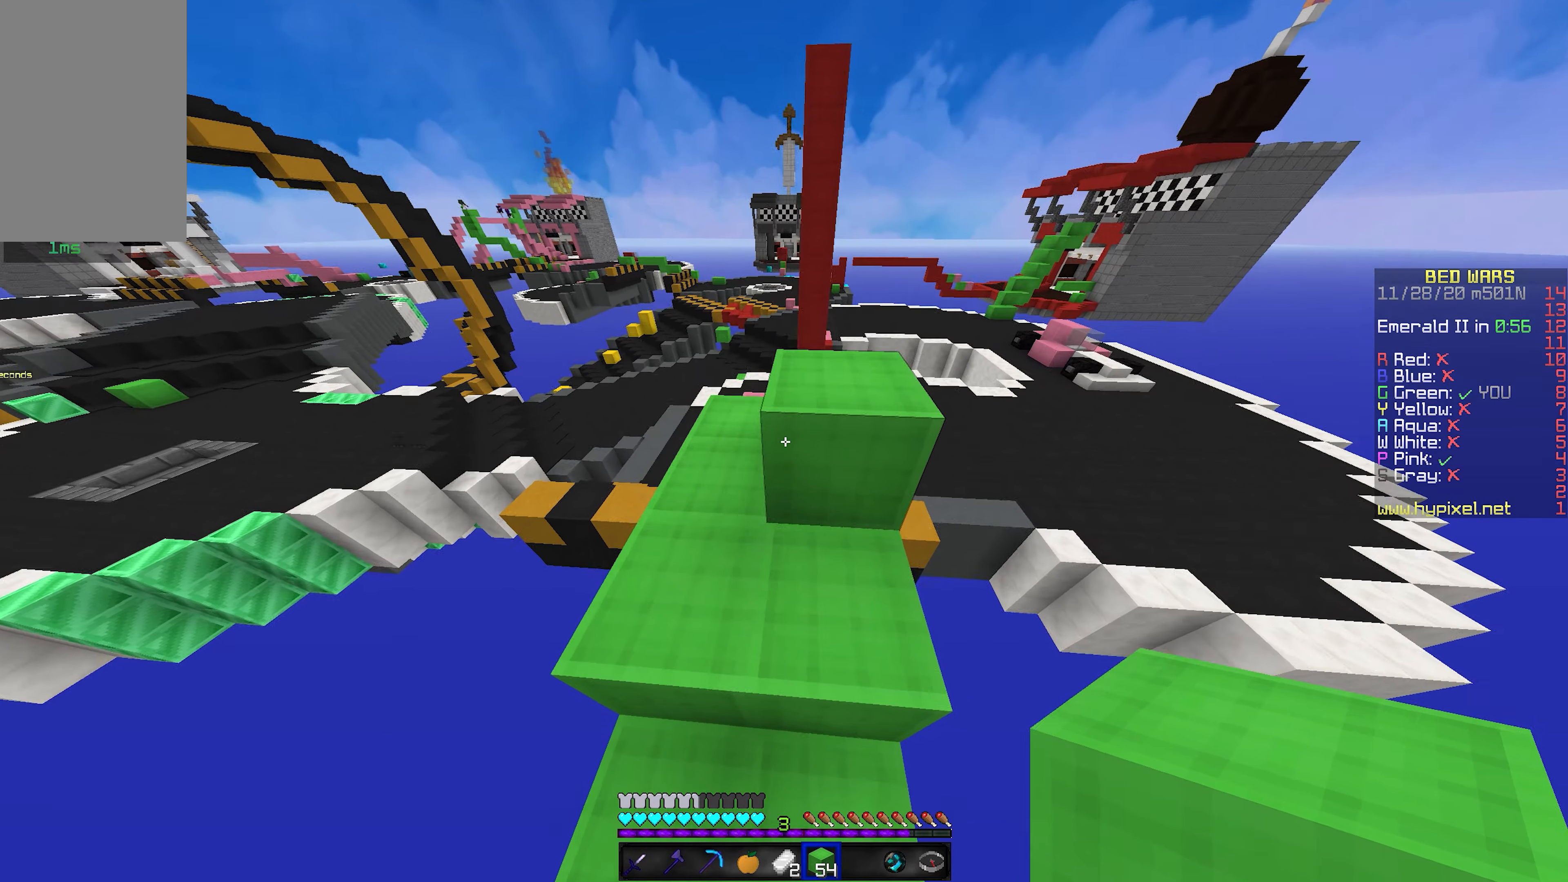
{"keys": ["w"], "mouse": [], "events": [[17, "space", "up"], [467, "a", "up"]]}
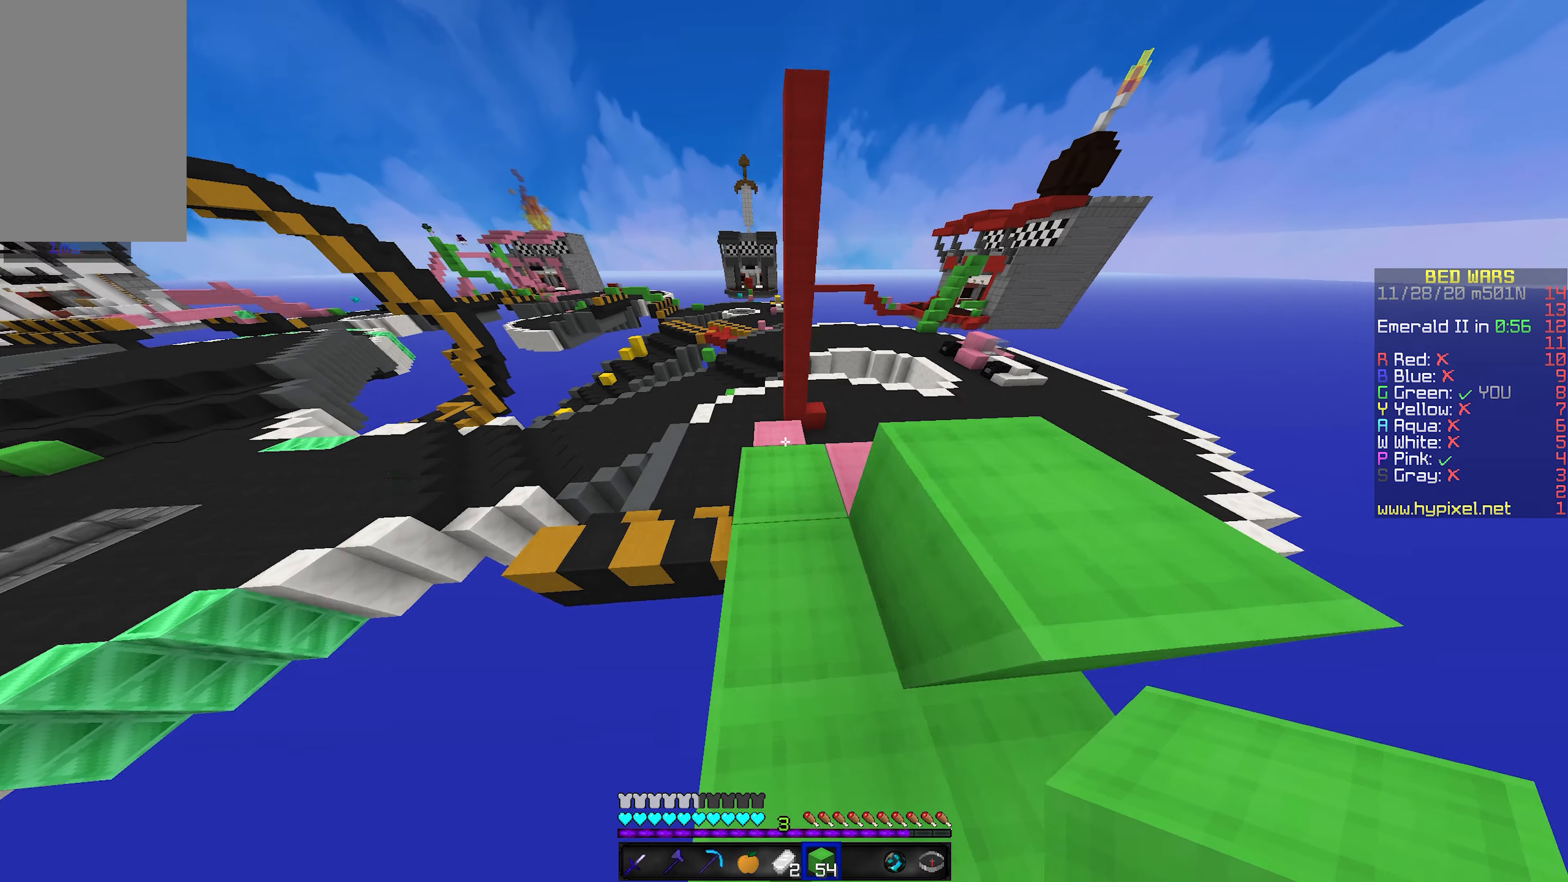
{"keys": [], "mouse": [], "events": [[200, "space", "down"], [300, "w", "up"], [334, "d", "down"], [400, "space", "up"], [434, "d", "up"]]}
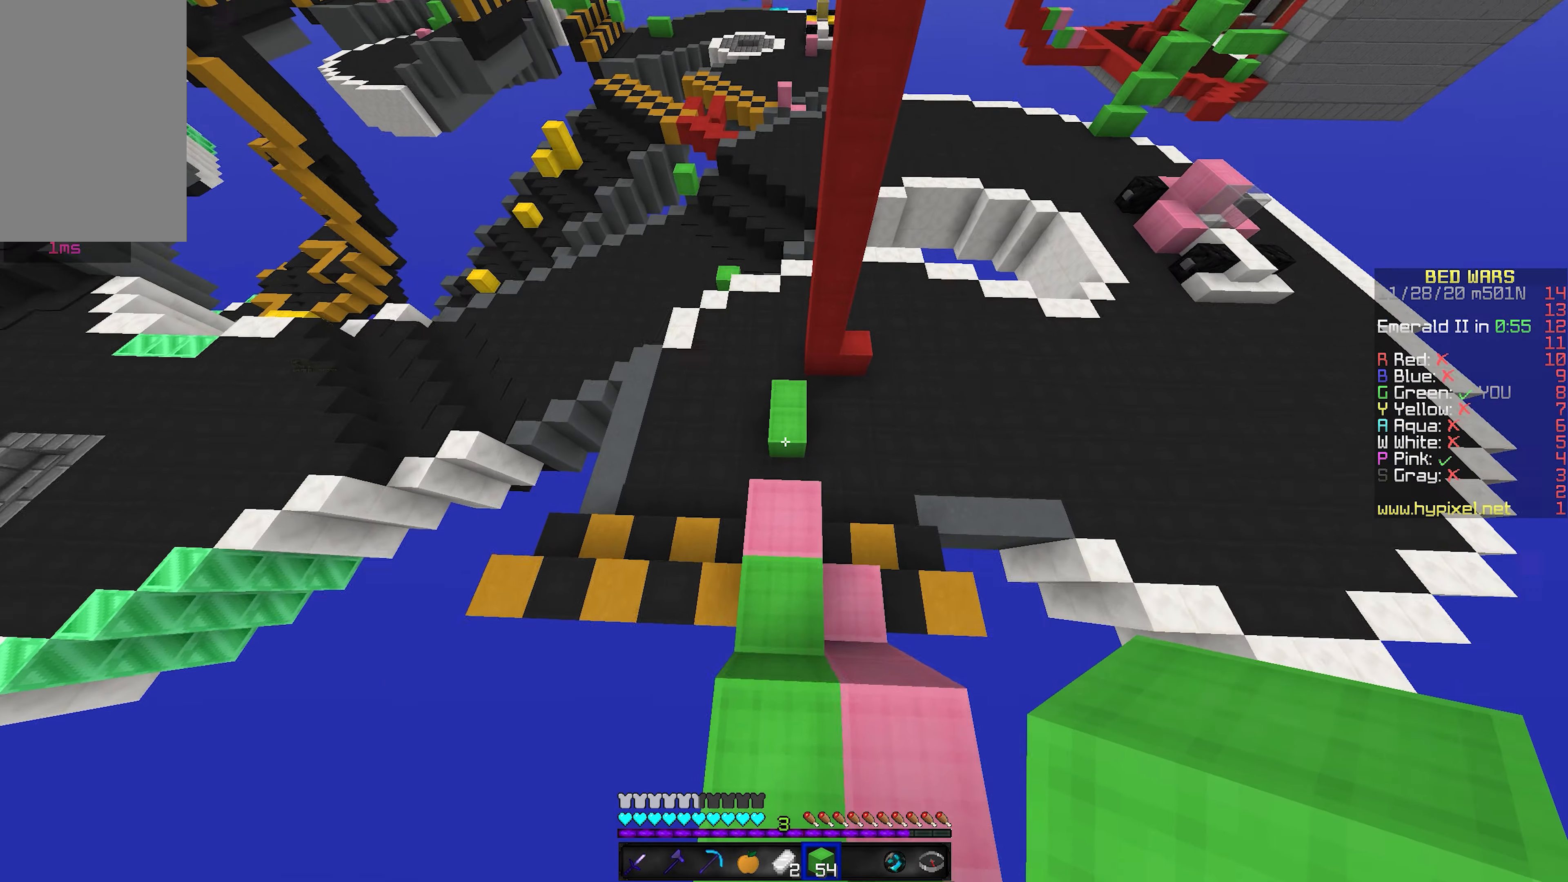
{"keys": ["w"], "mouse": [], "events": [[34, "a", "down"], [184, "a", "up"], [184, "w", "down"]]}
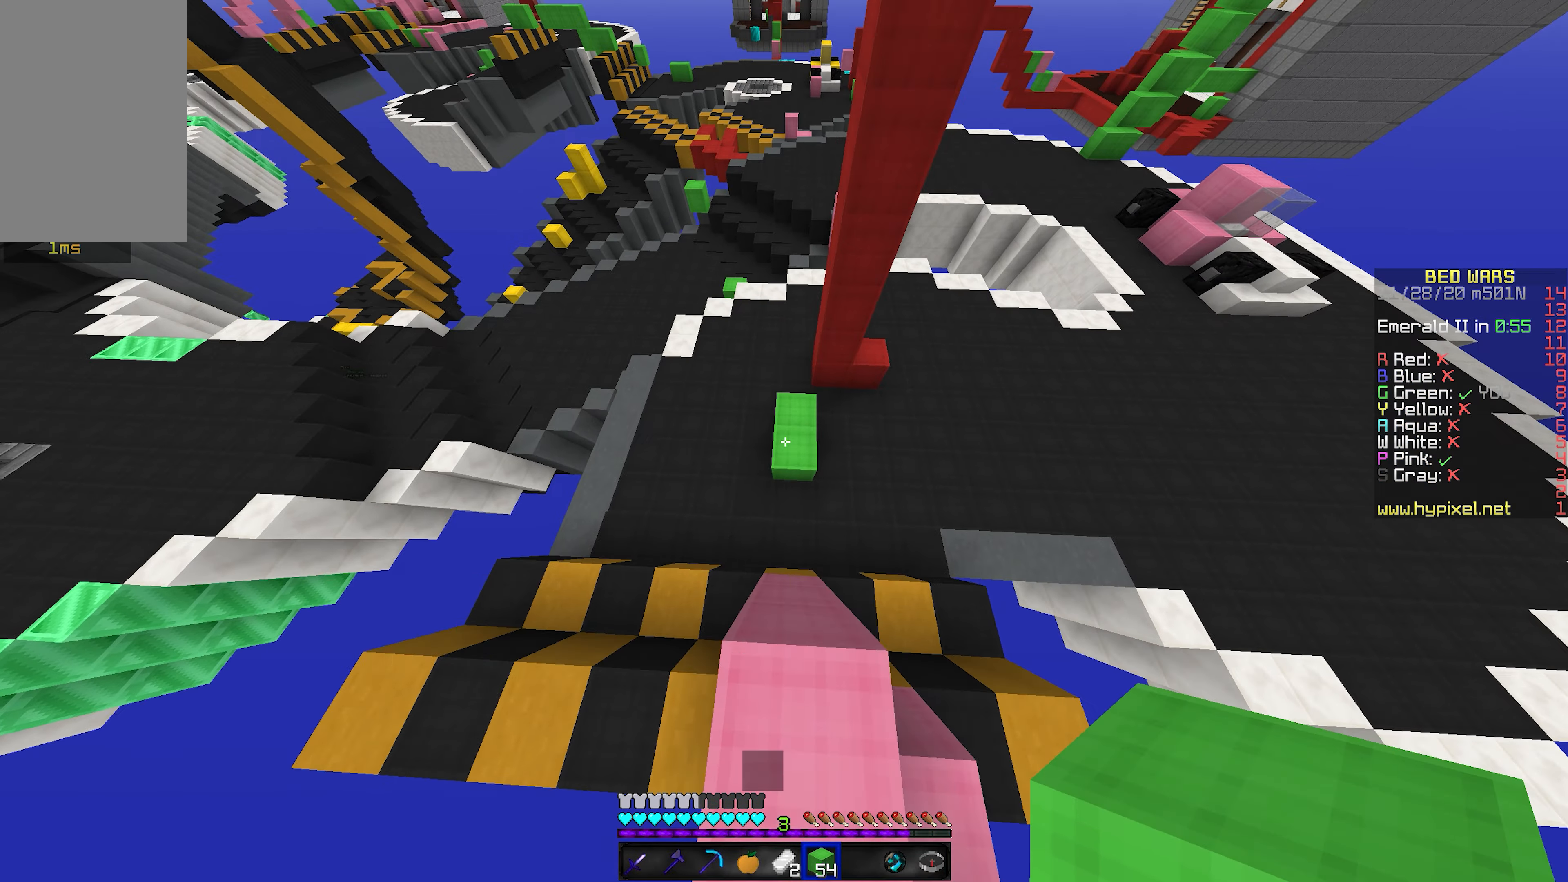
{"keys": ["space", "w"], "mouse": [], "events": [[483, "space", "down"]]}
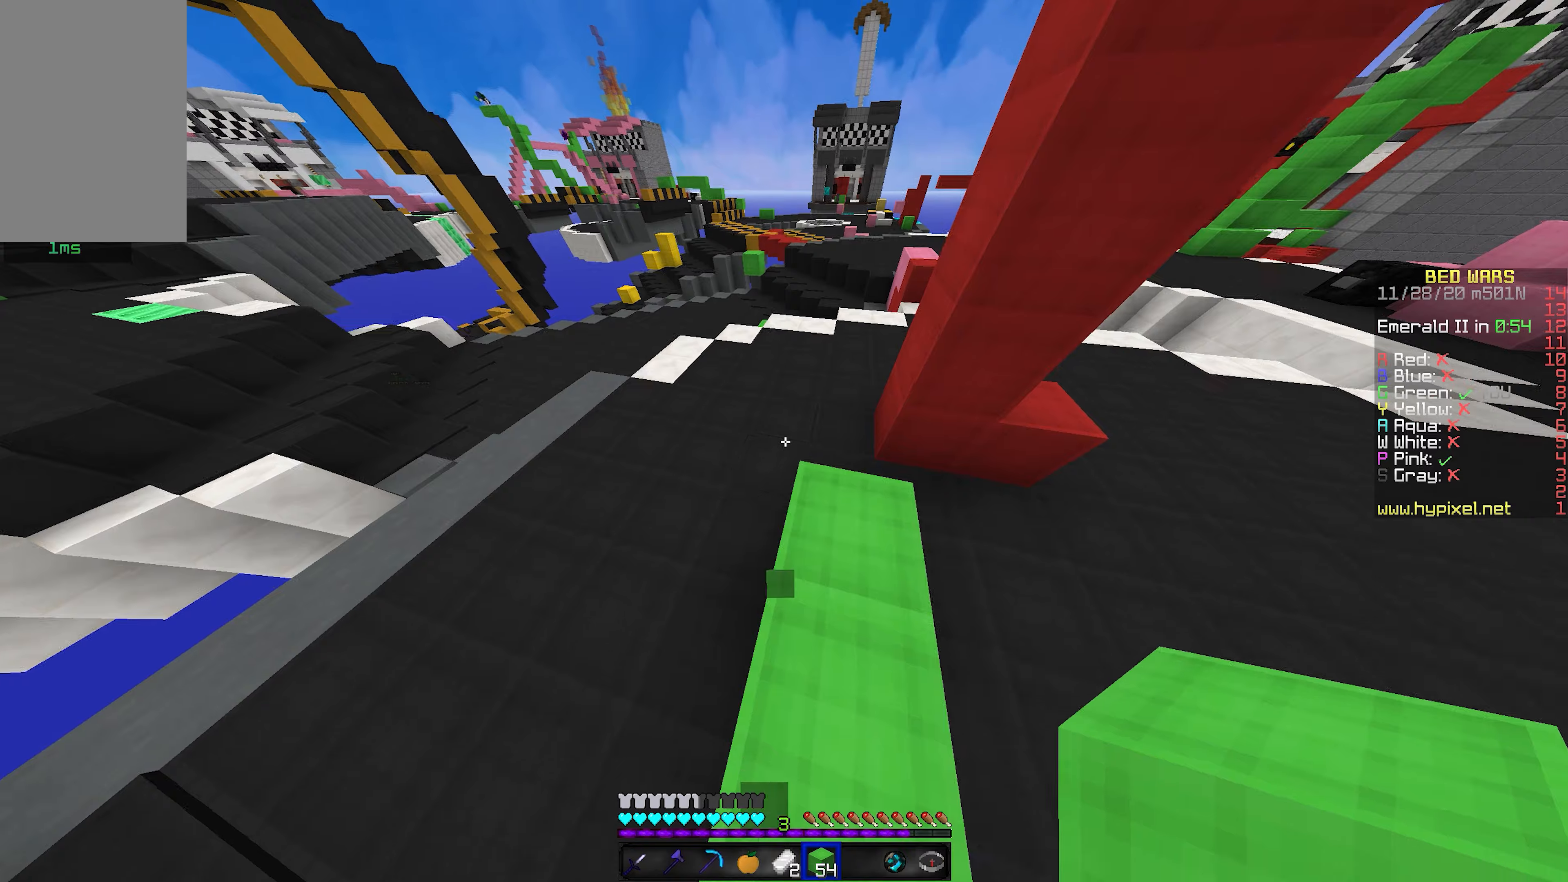
{"keys": ["d", "w"], "mouse": [], "events": [[416, "d", "down"], [450, "space", "up"]]}
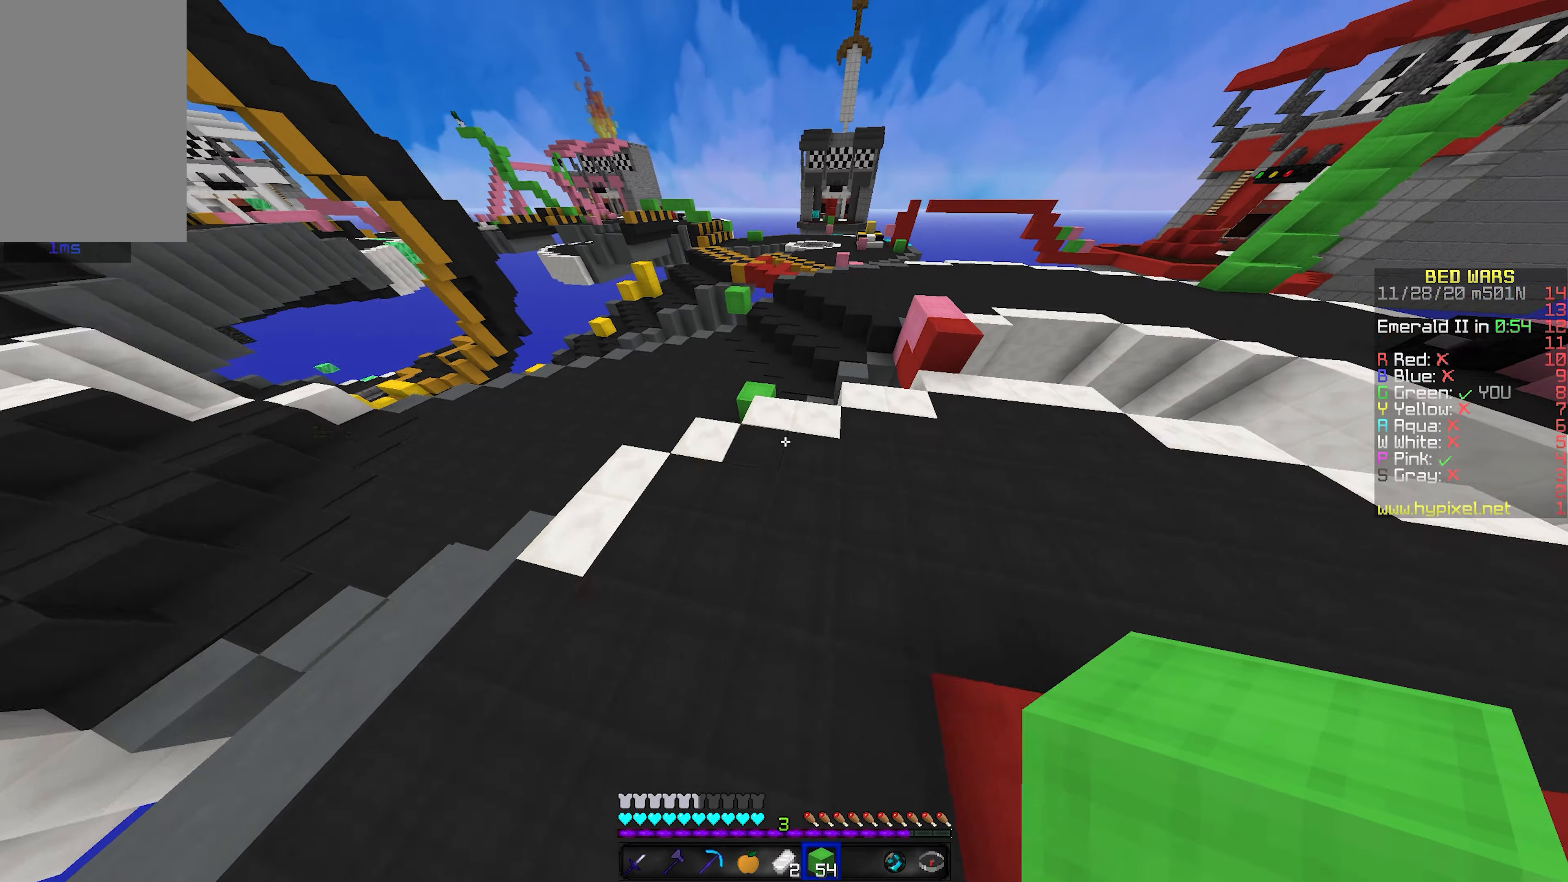
{"keys": ["d", "w"], "mouse": [], "events": []}
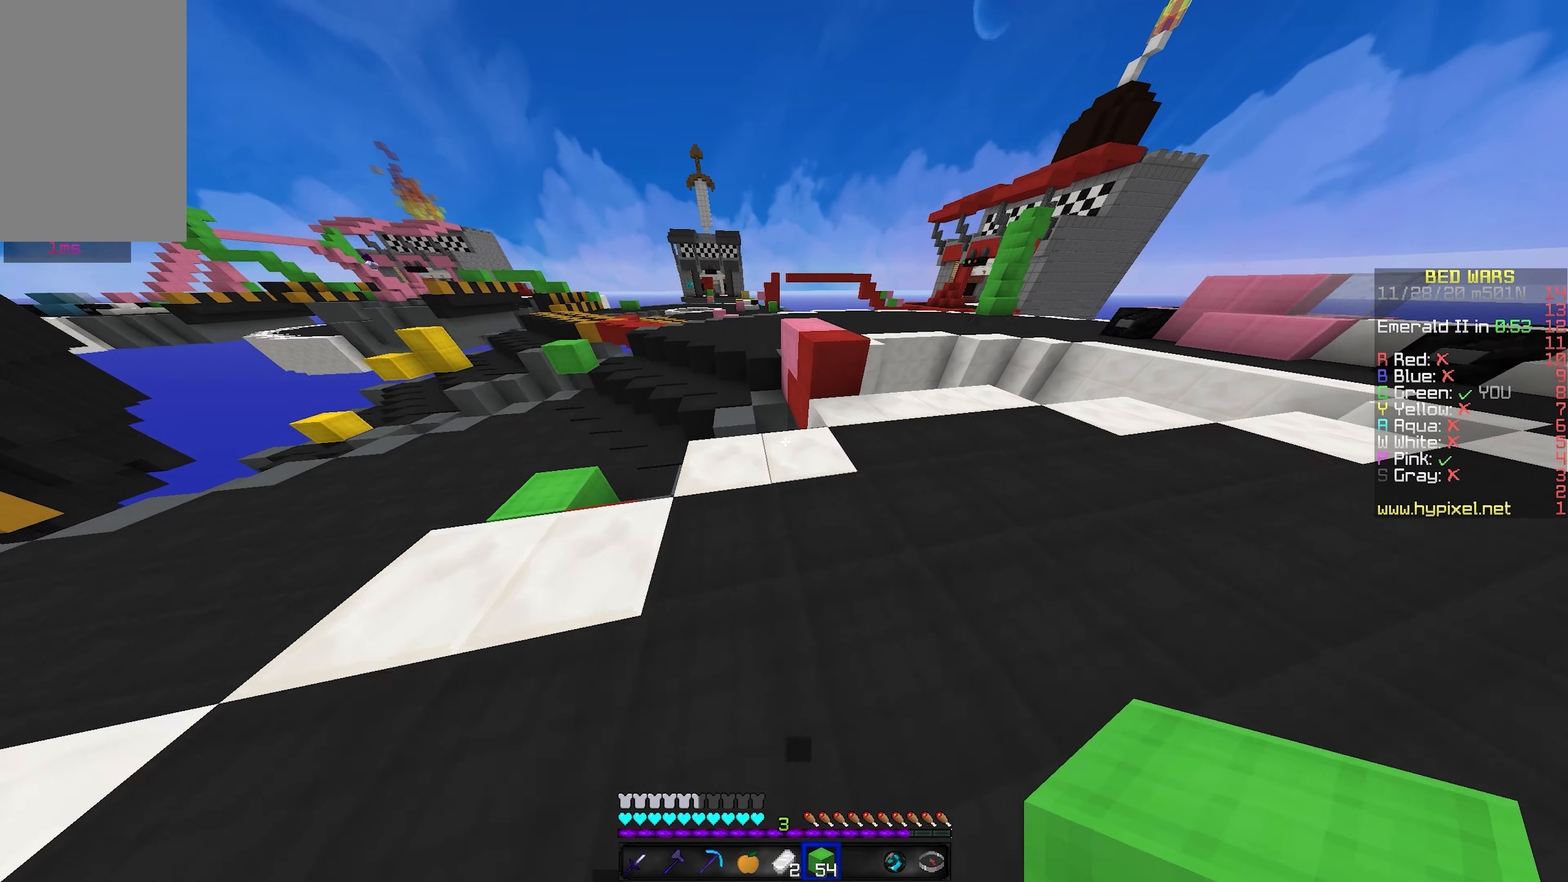
{"keys": ["space", "w"], "mouse": [], "events": [[200, "d", "up"], [383, "space", "down"]]}
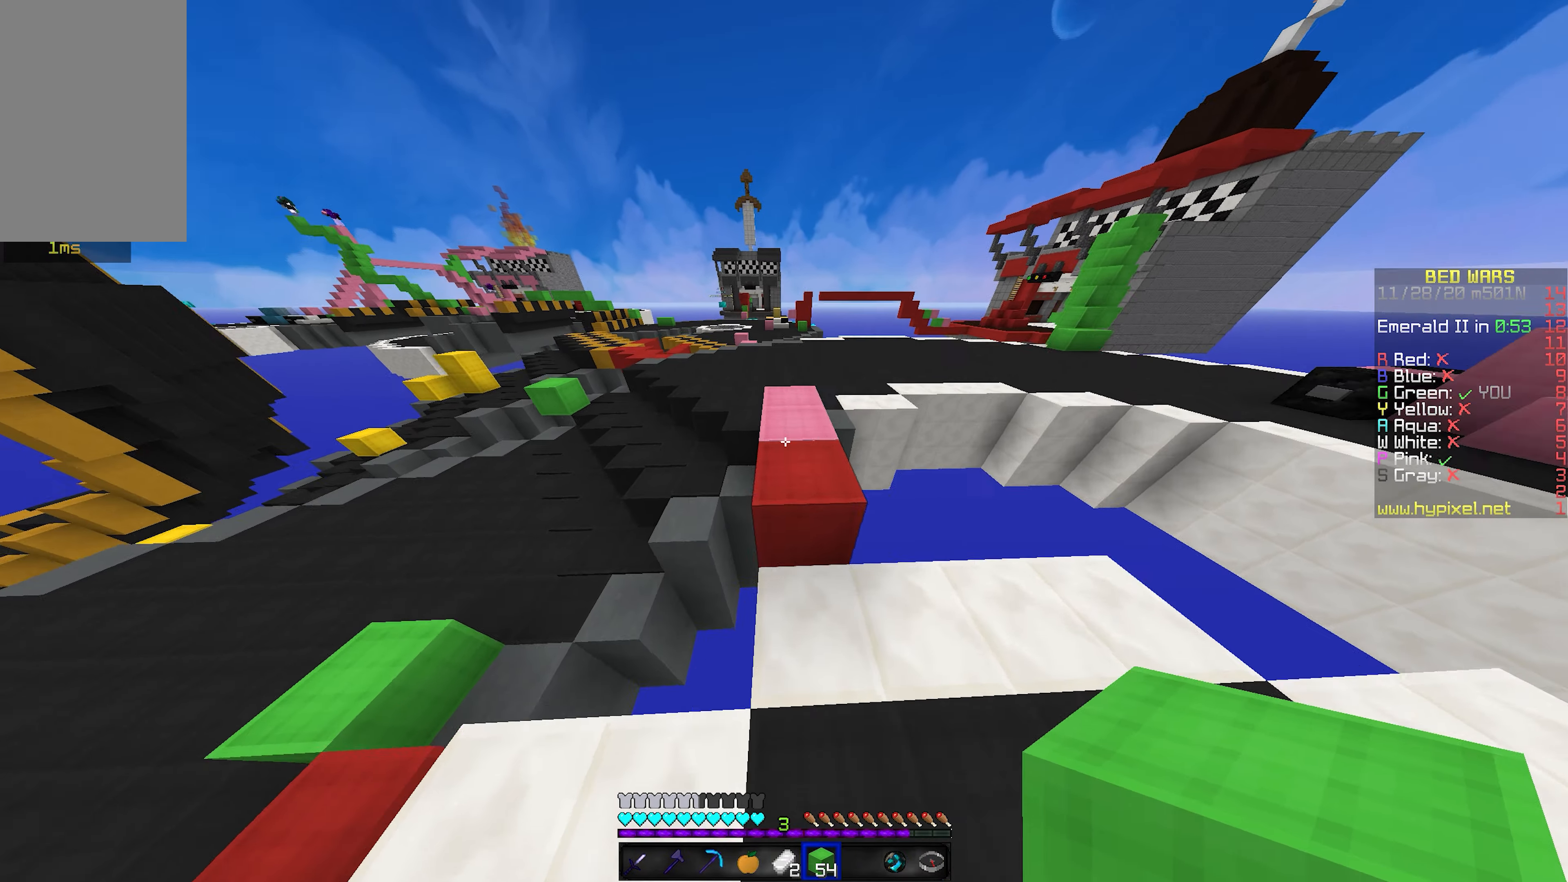
{"keys": ["space", "w"], "mouse": [], "events": []}
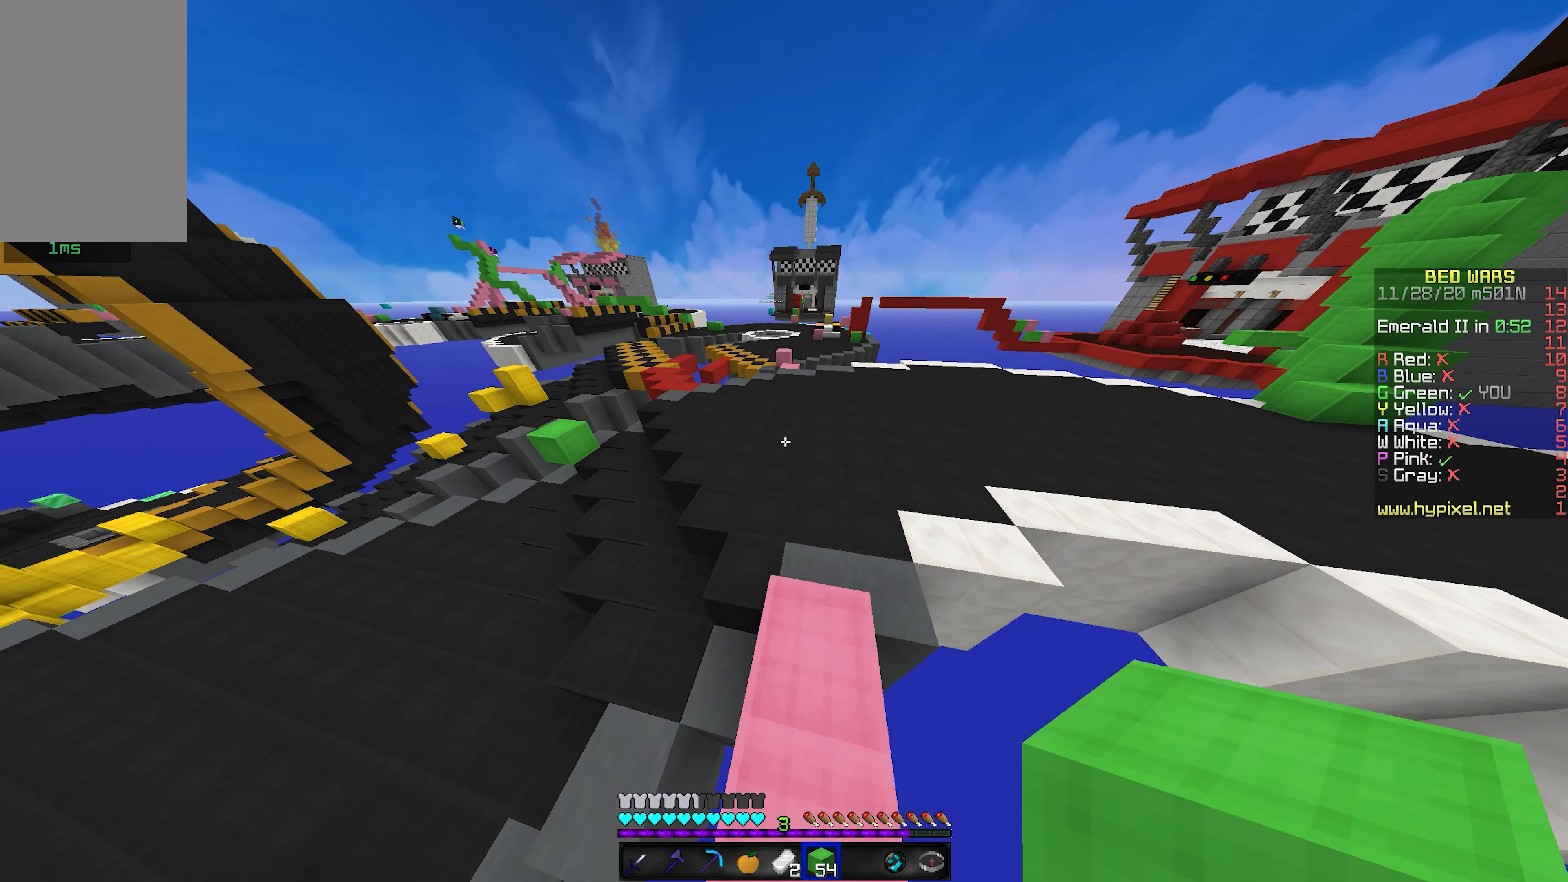
{"keys": ["space", "w"], "mouse": [], "events": []}
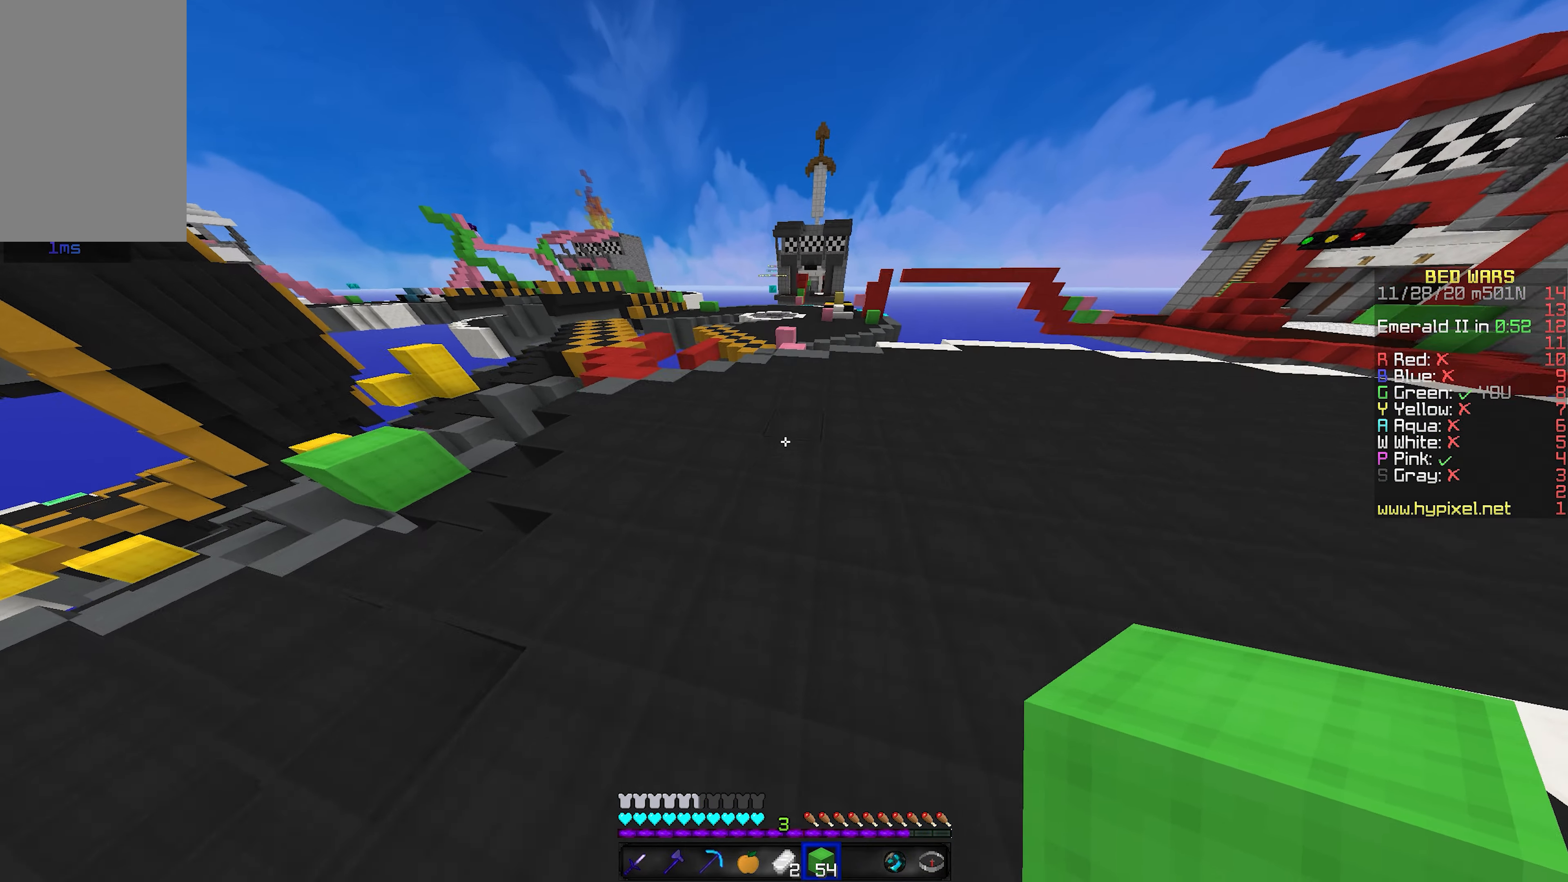
{"keys": ["d", "w"], "mouse": [], "events": [[233, "space", "up"], [300, "d", "down"]]}
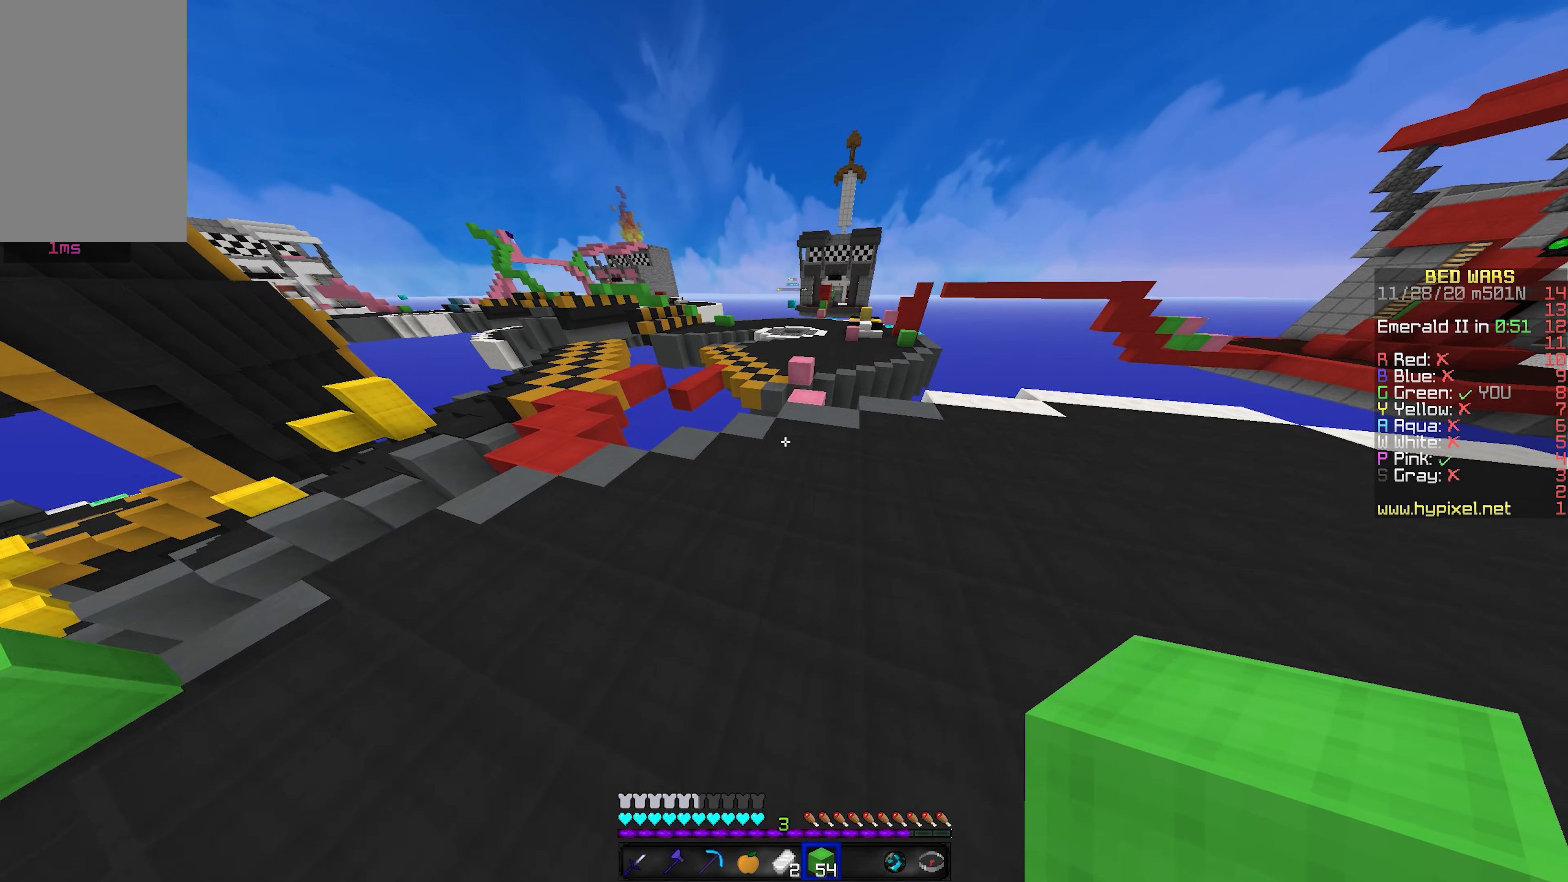
{"keys": ["w"], "mouse": [], "events": [[166, "d", "up"]]}
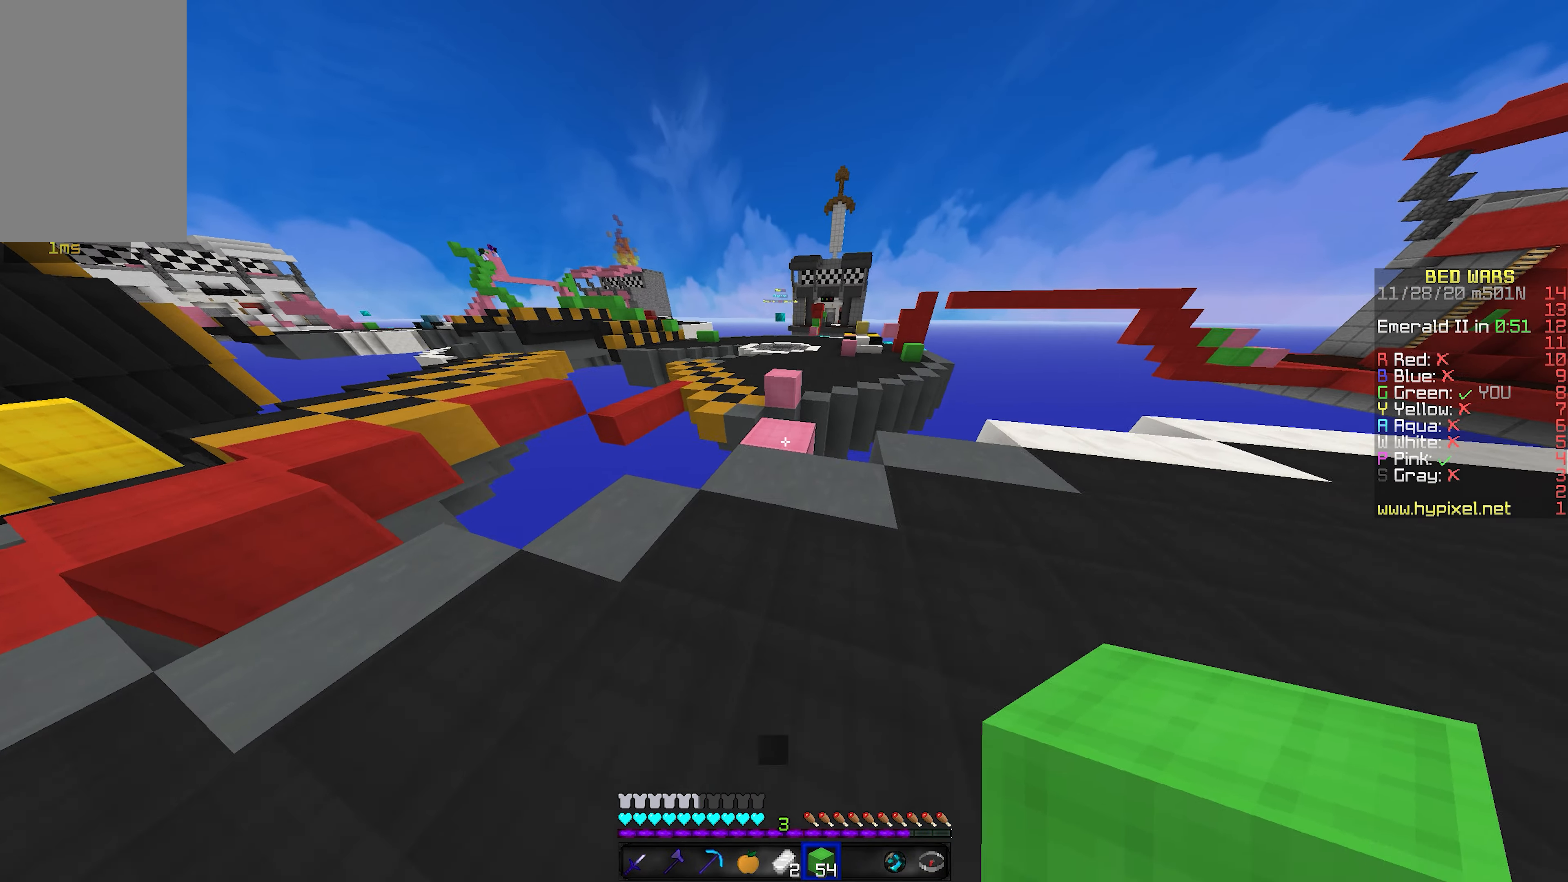
{"keys": ["w"], "mouse": [], "events": [[16, "mouse_right", "down"], [66, "space", "down"], [166, "mouse_right", "up"], [283, "space", "up"]]}
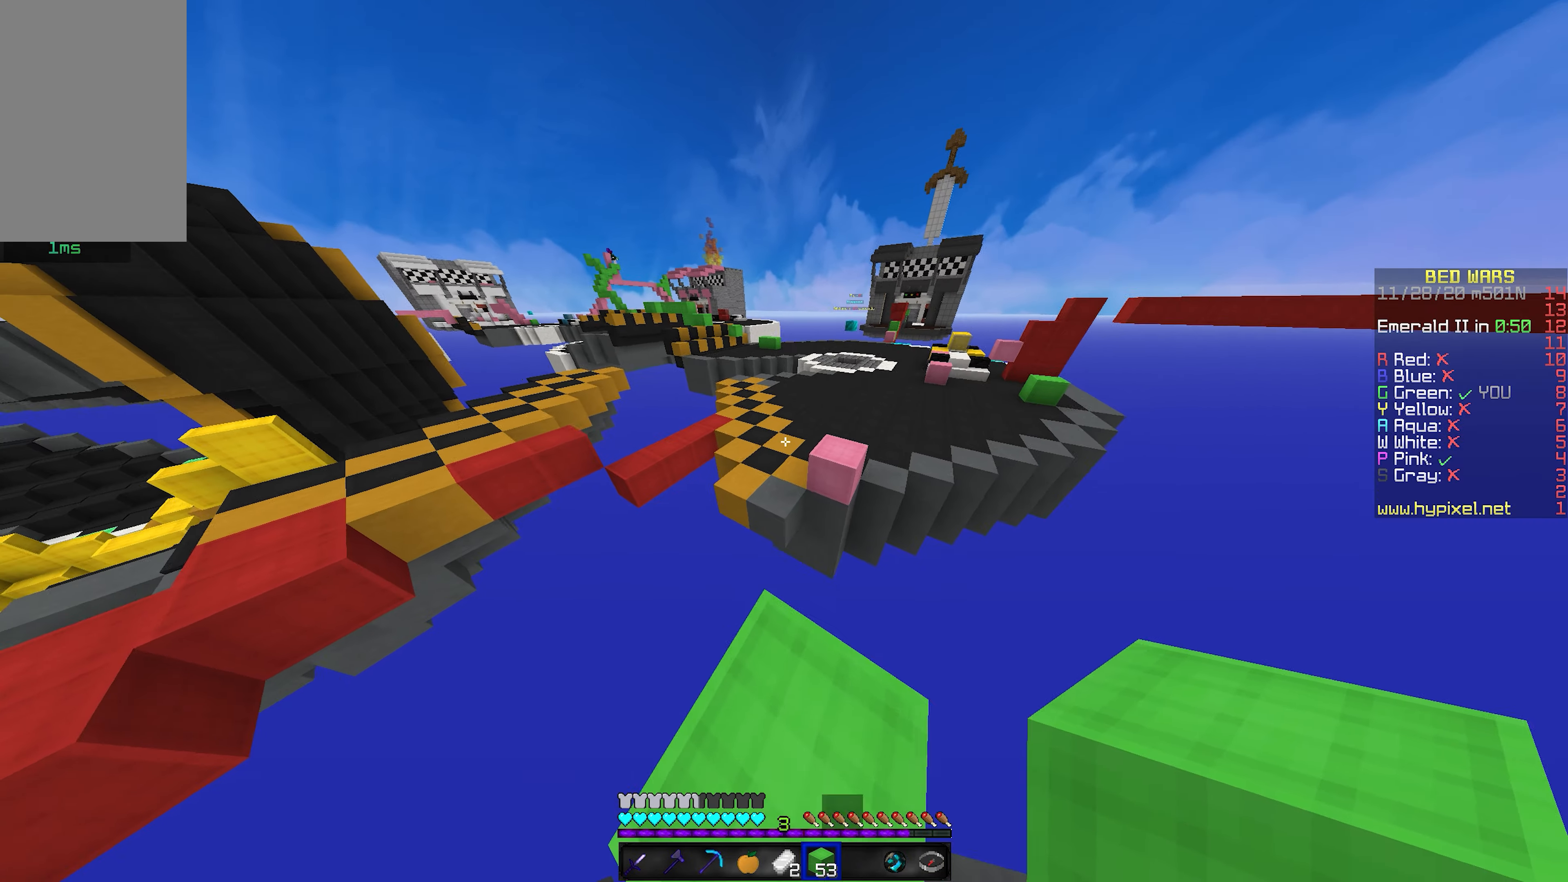
{"keys": ["space", "w"], "mouse": [], "events": [[16, "space", "down"], [300, "a", "down"], [483, "a", "up"]]}
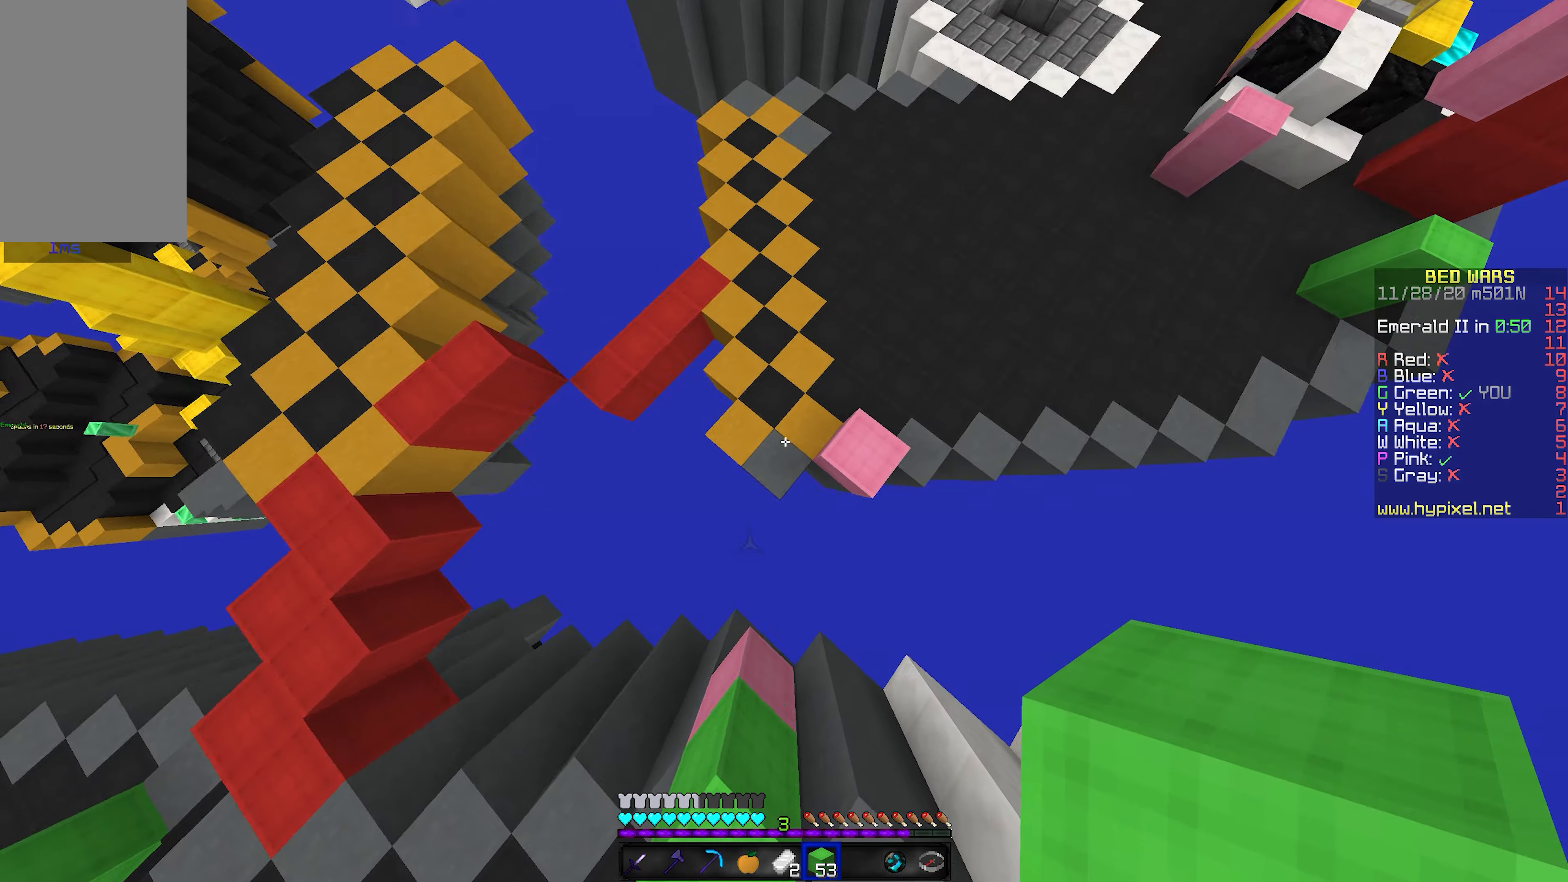
{"keys": ["space", "w"], "mouse": [], "events": [[100, "mouse_right", "down"], [233, "mouse_right", "up"]]}
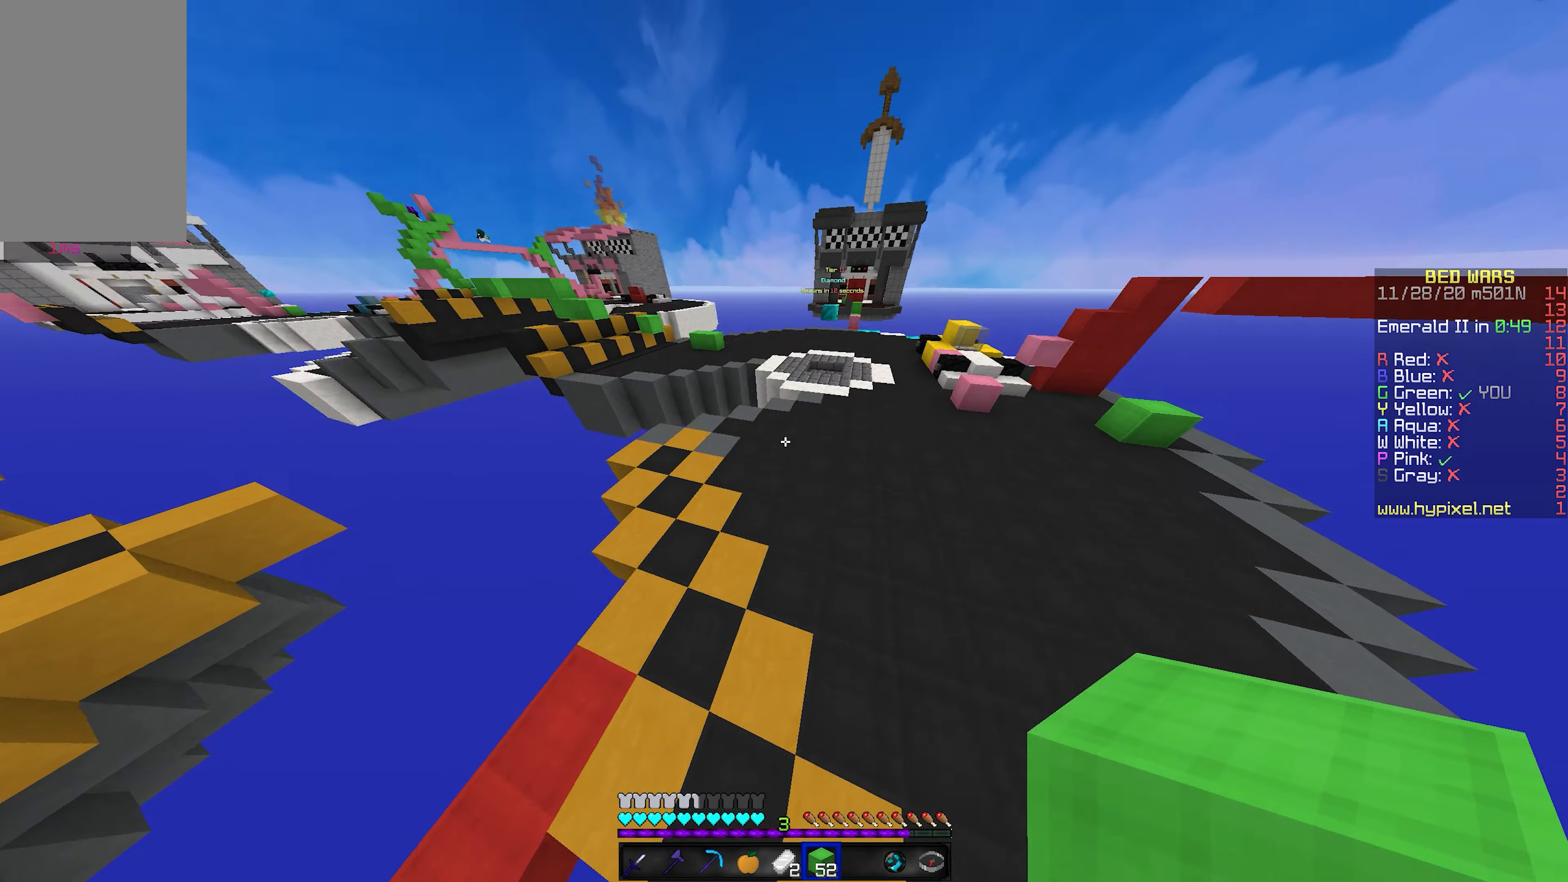
{"keys": ["space", "w"], "mouse": [], "events": []}
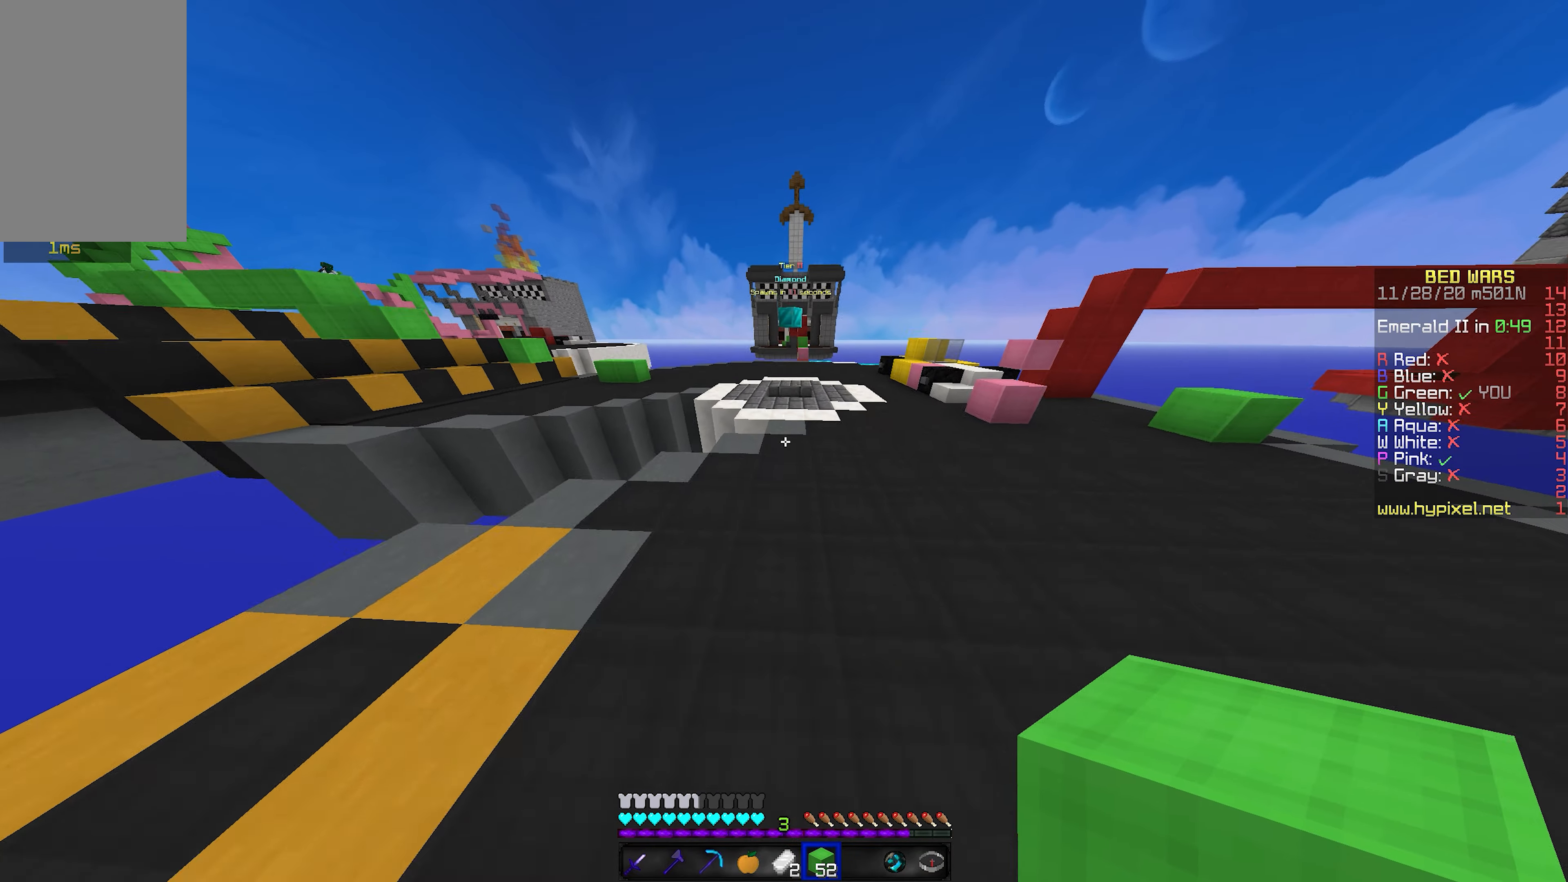
{"keys": ["w"], "mouse": [], "events": [[183, "space", "up"]]}
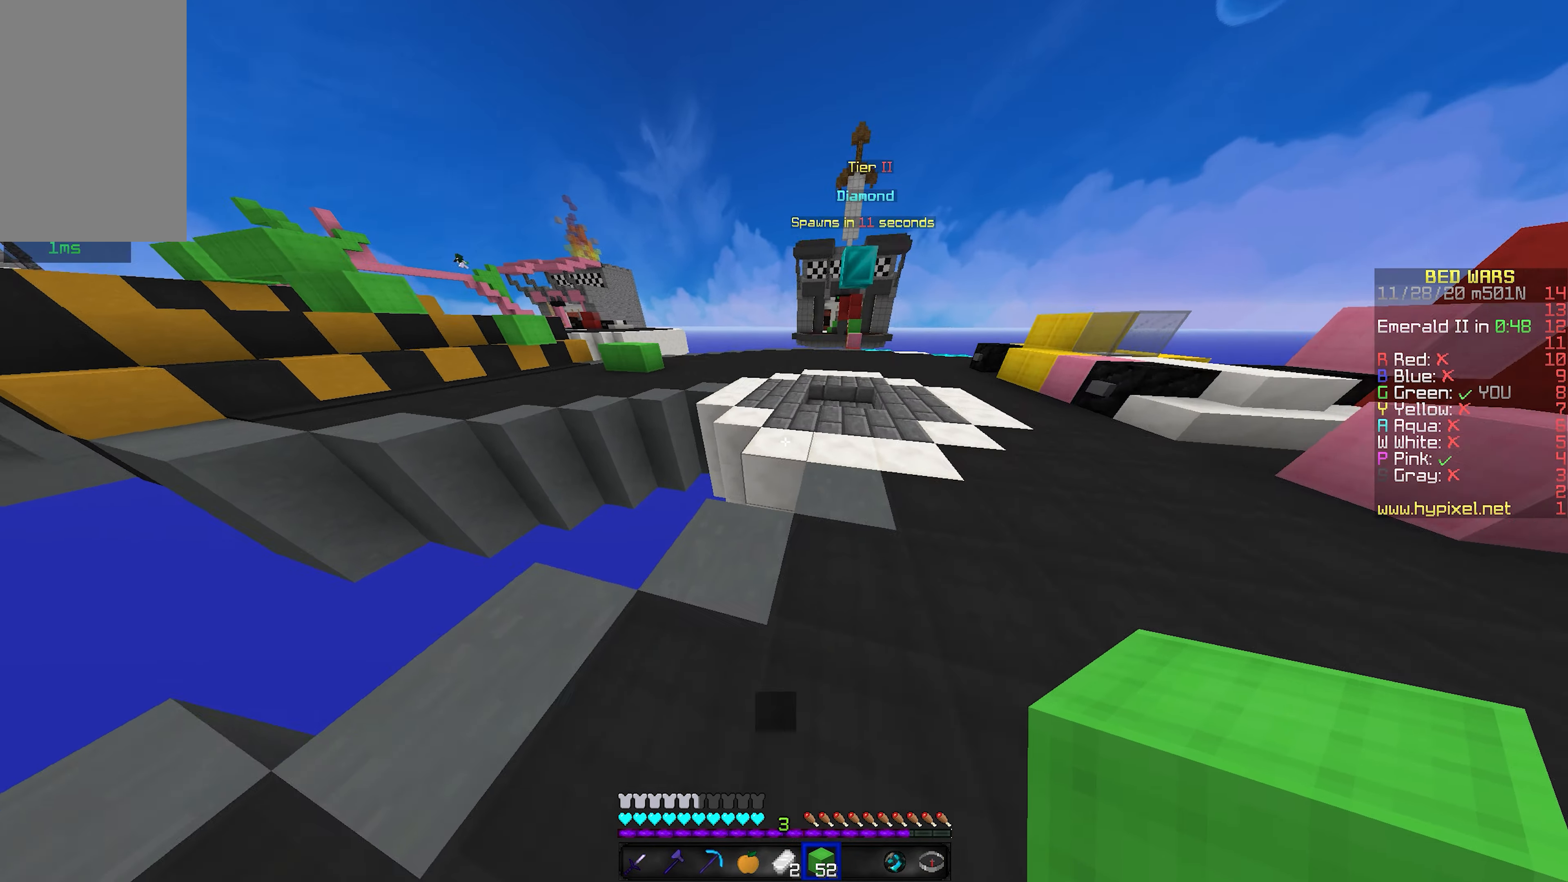
{"keys": ["space", "w"], "mouse": [], "events": [[33, "space", "down"]]}
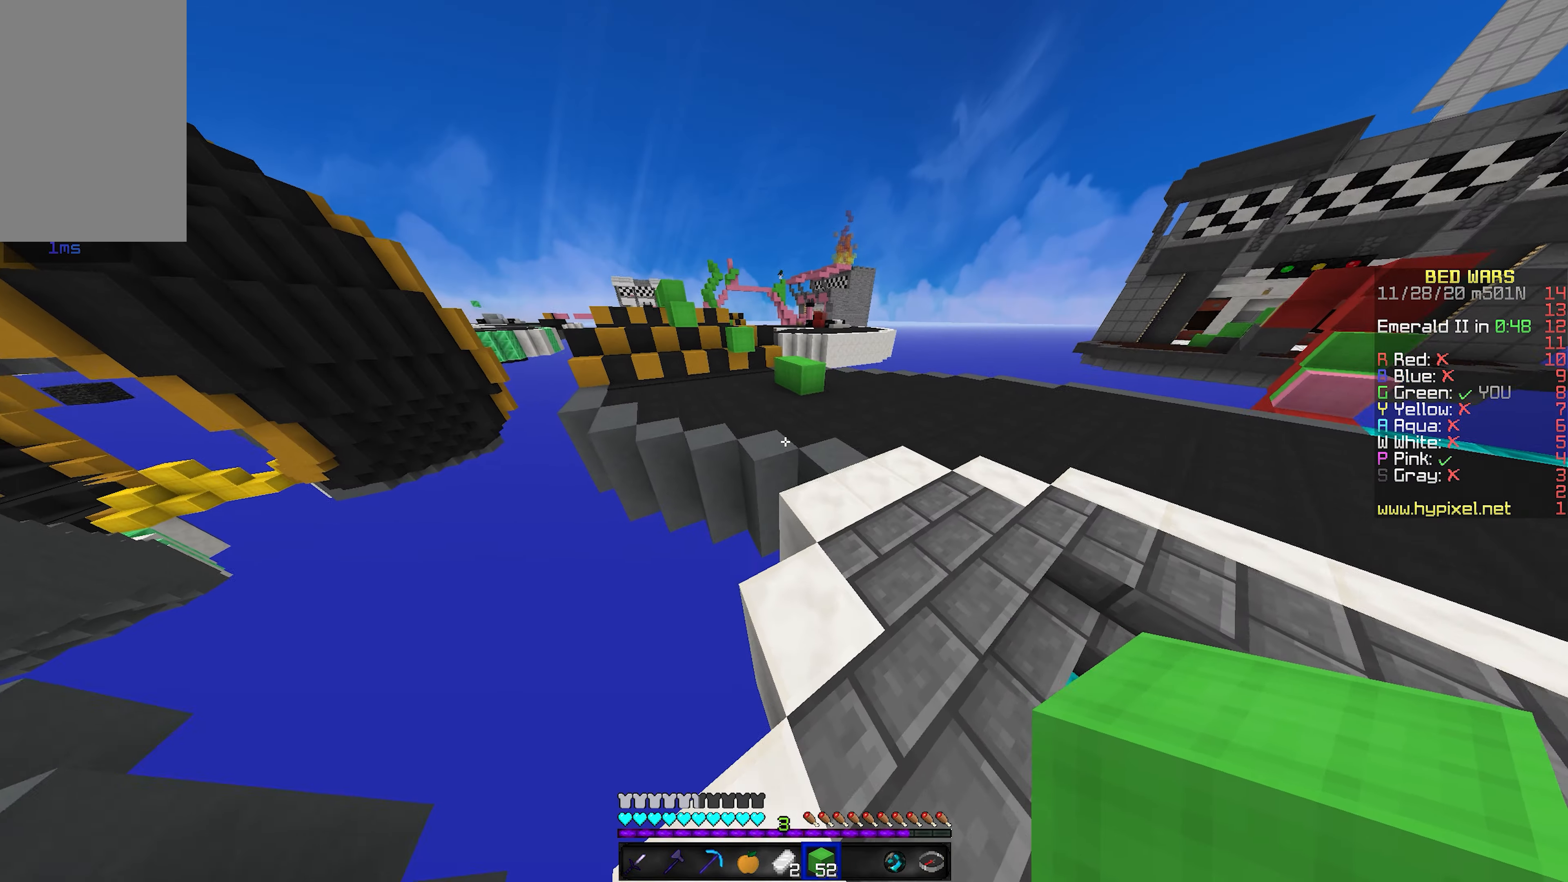
{"keys": ["a", "w"], "mouse": [], "events": [[450, "space", "up"], [500, "a", "down"]]}
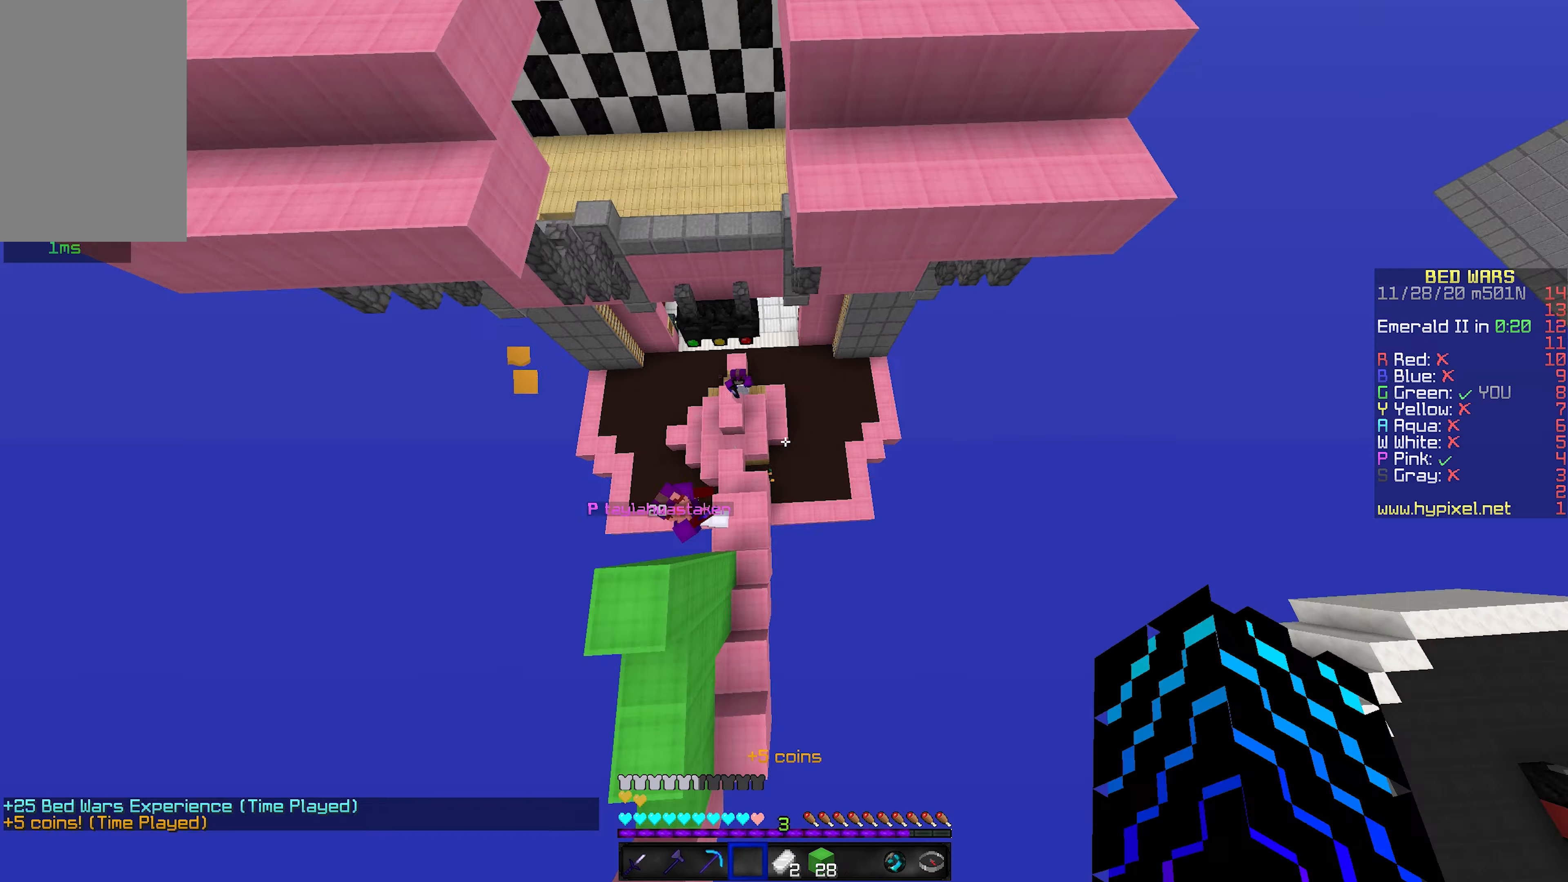
{"keys": ["d", "s"], "mouse": [], "events": [[100, "w", "up"], [283, "s", "down"], [417, "a", "up"], [450, "d", "down"]]}
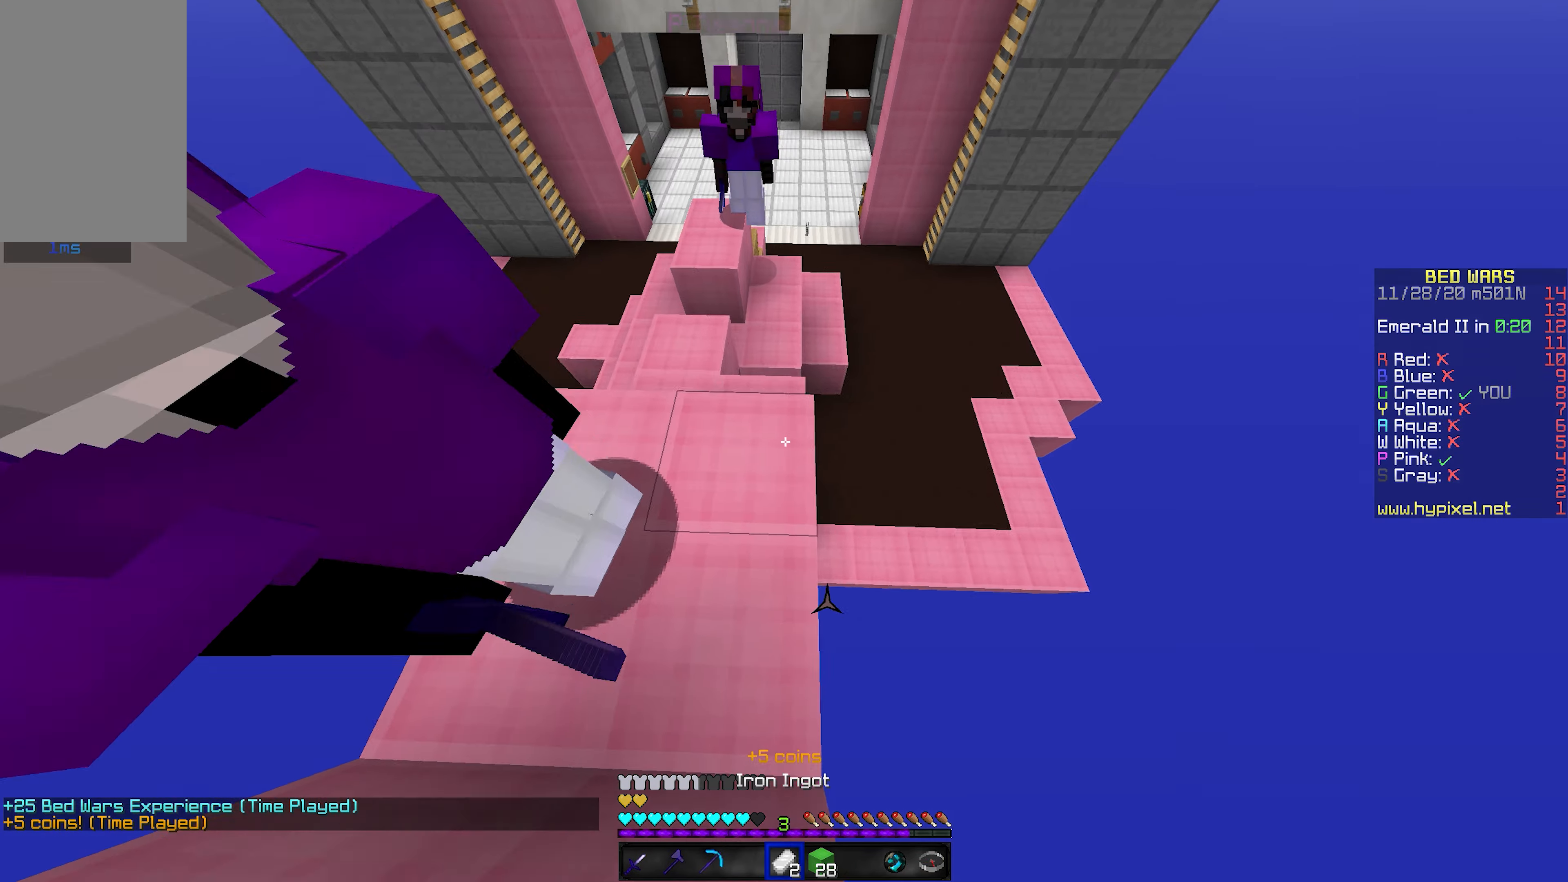
{"keys": ["w"], "mouse": ["left"], "events": [[33, "a", "down"], [67, "d", "up"], [117, "space", "down"], [217, "mouse_right", "down"], [250, "mouse_right", "up"], [267, "s", "up"], [333, "mouse_left", "down"], [400, "space", "up"], [417, "mouse_left", "up"], [417, "w", "down"], [467, "a", "up"], [483, "mouse_left", "down"]]}
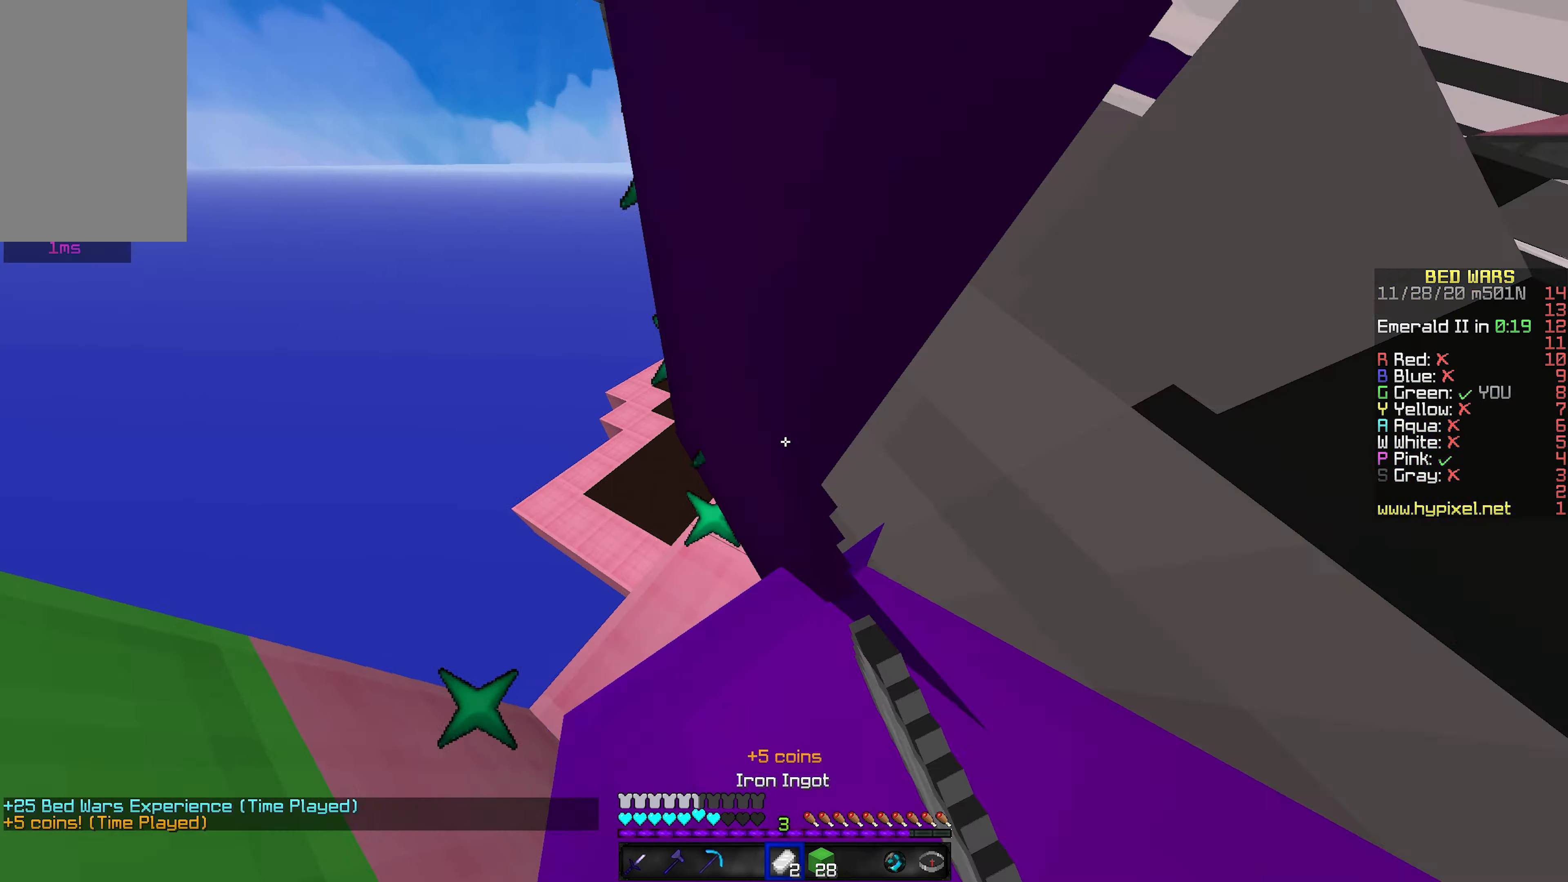
{"keys": ["d", "w"], "mouse": ["left"], "events": [[83, "mouse_left", "up"], [133, "mouse_left", "down"], [317, "d", "down"]]}